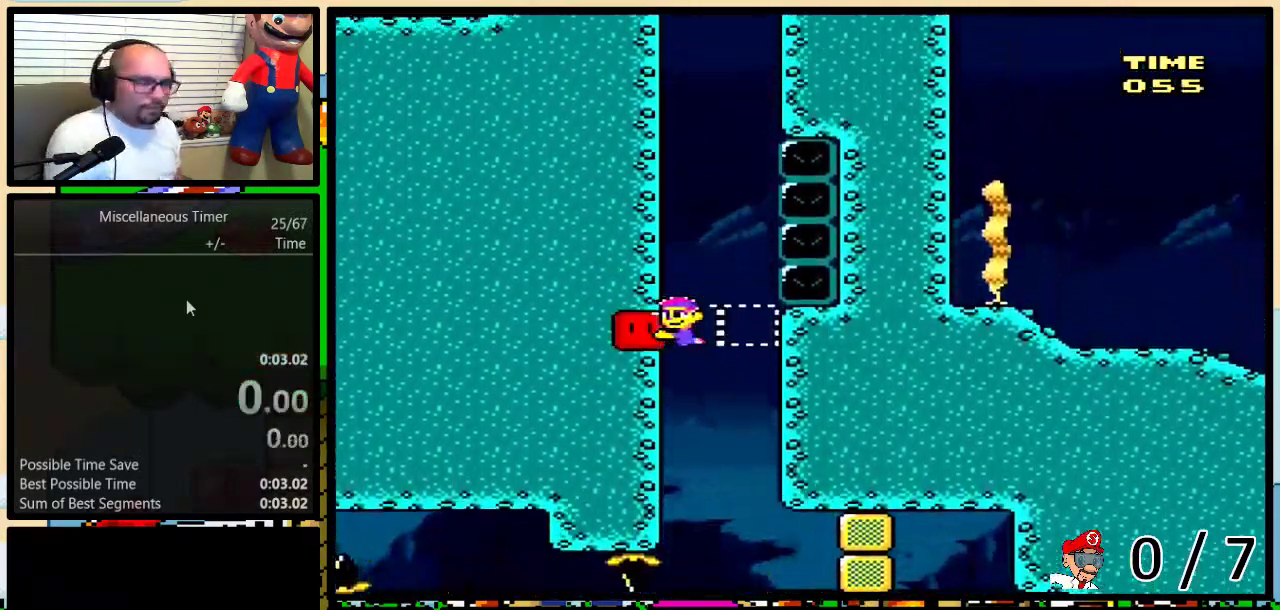
Gameplay with a controller (Nintendo layout); each line is a JSON object with the inputs held at the frame after it. "events" lists button and stick changes between this image and that frame as [ms after this image, input, new state], when the widget could be followed in between. Not read: L1 L3 R1 R3 SELECT.
{"buttons": ["Y", "DPAD_RIGHT"], "events": [[433, "DPAD_RIGHT", "down"], [433, "DPAD_UP", "down"], [483, "DPAD_UP", "up"]]}
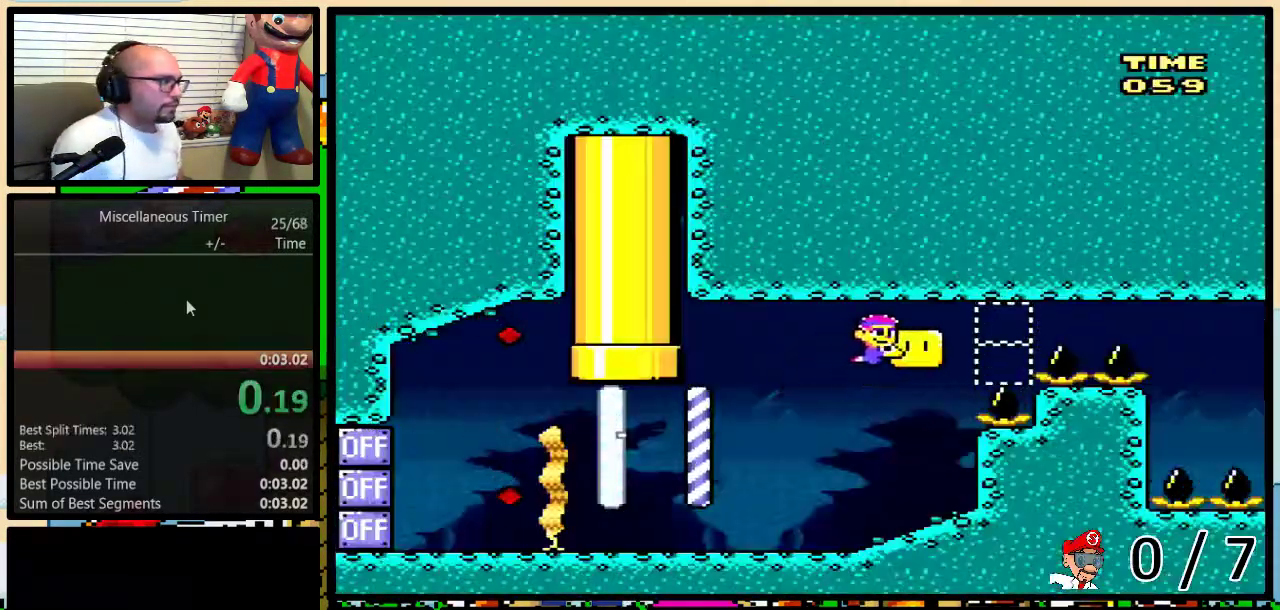
{"buttons": ["Y", "DPAD_RIGHT"], "events": []}
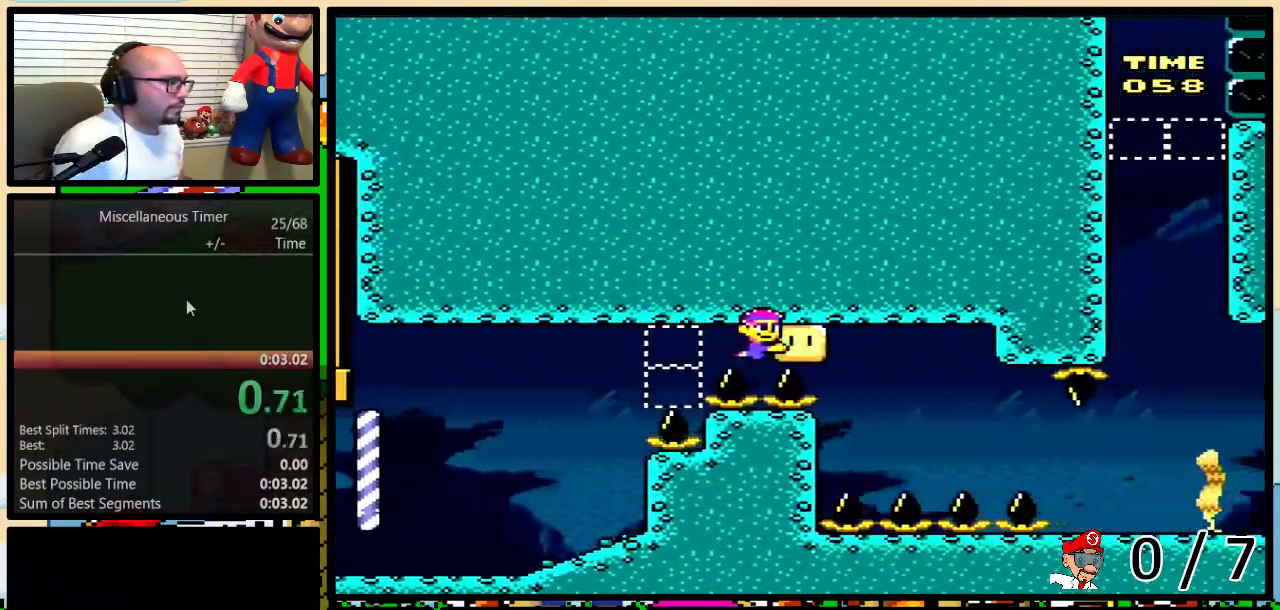
{"buttons": ["Y", "DPAD_DOWN", "DPAD_RIGHT"], "events": [[117, "DPAD_DOWN", "down"], [150, "DPAD_RIGHT", "up"], [267, "DPAD_LEFT", "down"], [400, "DPAD_LEFT", "up"], [433, "DPAD_RIGHT", "down"]]}
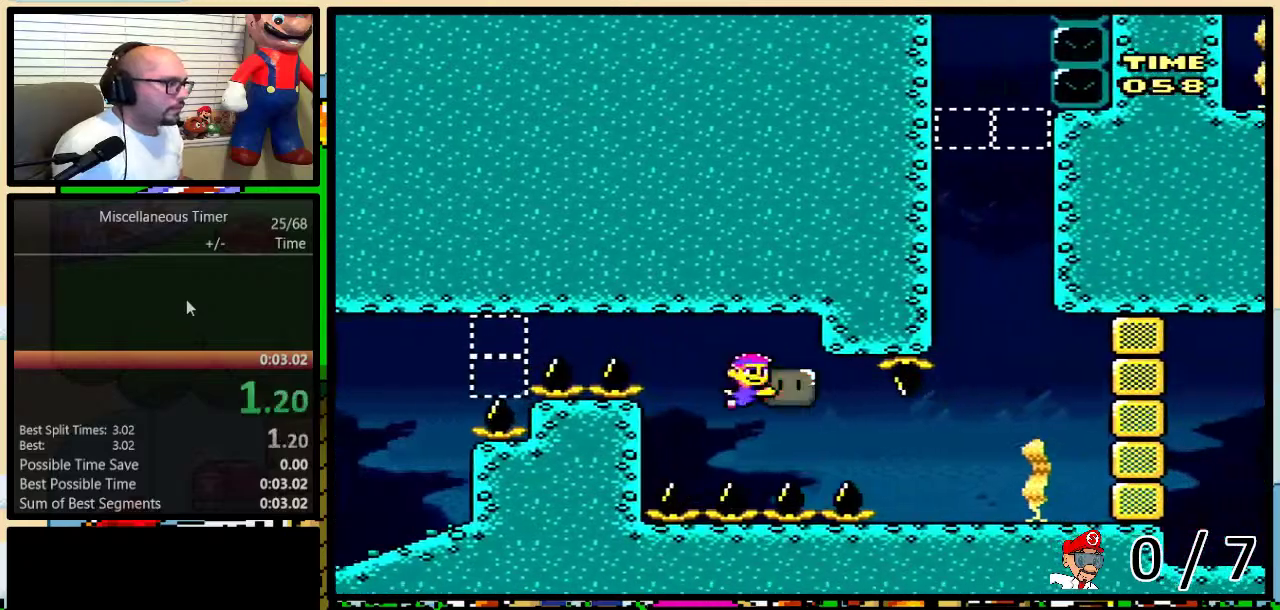
{"buttons": ["Y", "DPAD_UP", "DPAD_LEFT"], "events": [[17, "DPAD_DOWN", "up"], [333, "DPAD_UP", "down"], [417, "DPAD_RIGHT", "up"], [483, "DPAD_LEFT", "down"]]}
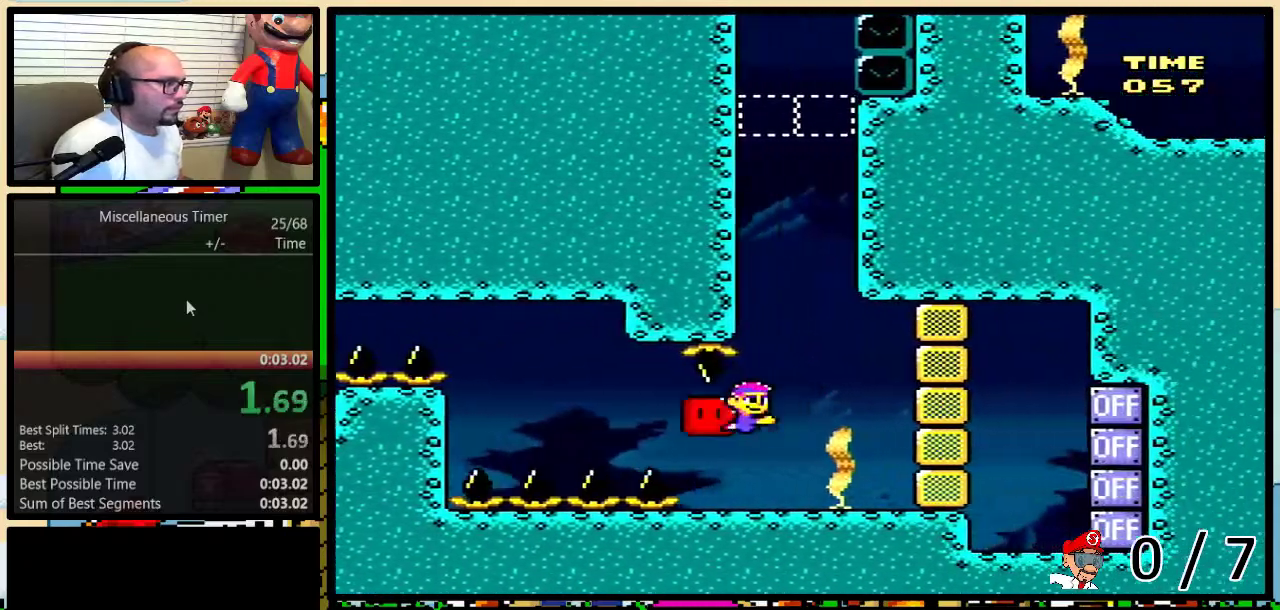
{"buttons": ["Y"], "events": [[17, "Y", "up"], [167, "B", "down"], [267, "B", "up"], [367, "DPAD_LEFT", "up"], [367, "DPAD_UP", "up"], [417, "Y", "down"]]}
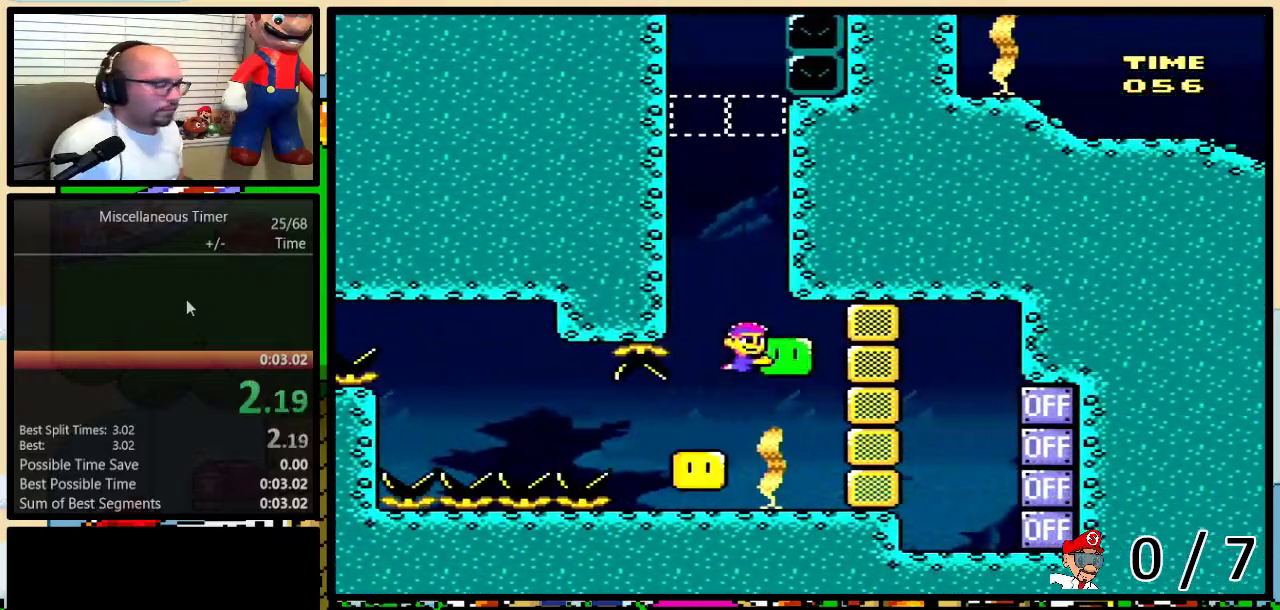
{"buttons": ["Y"], "events": []}
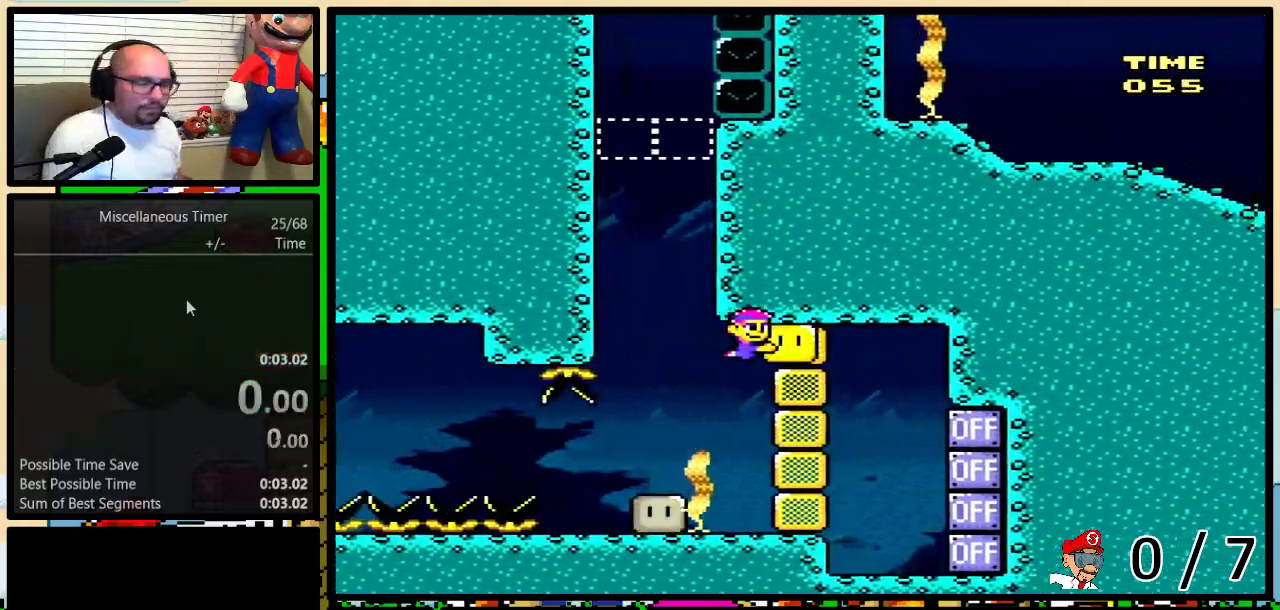
{"buttons": ["Y", "DPAD_RIGHT"], "events": [[383, "DPAD_RIGHT", "down"], [417, "DPAD_UP", "down"], [483, "DPAD_UP", "up"]]}
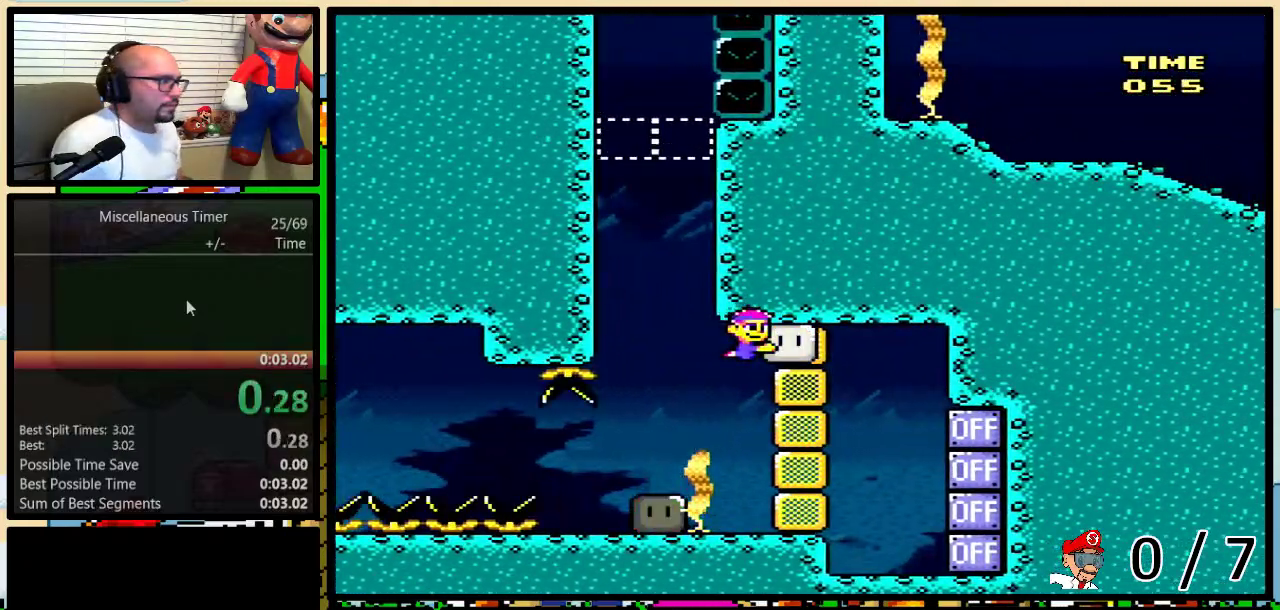
{"buttons": ["Y"], "events": [[83, "DPAD_RIGHT", "up"]]}
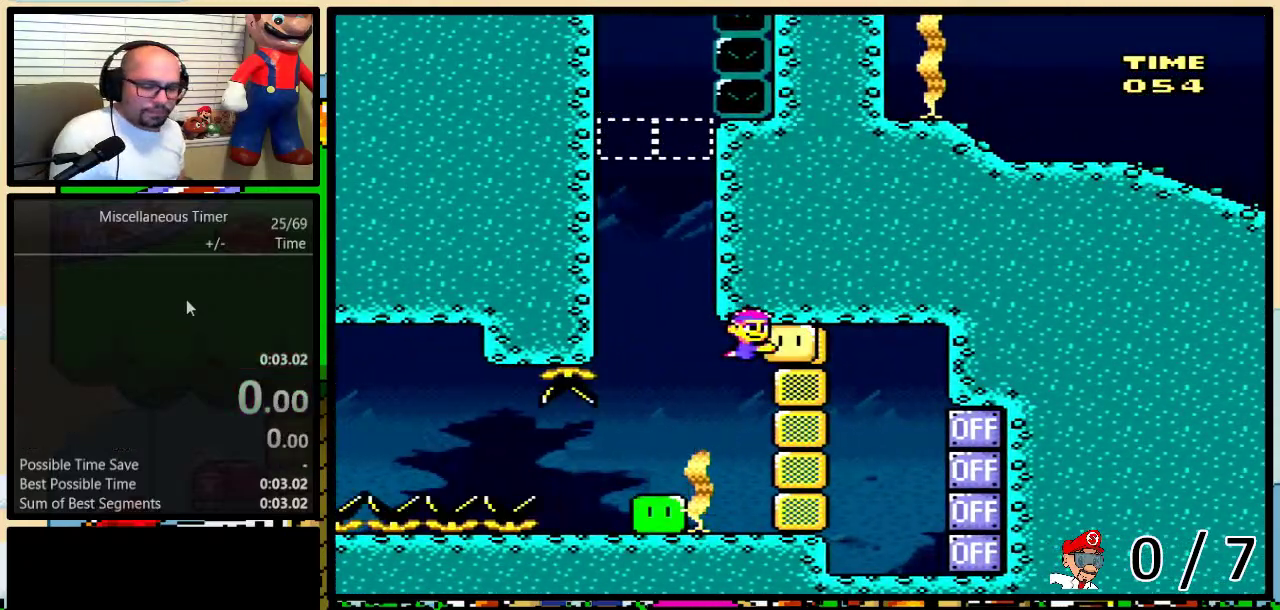
{"buttons": ["Y"], "events": []}
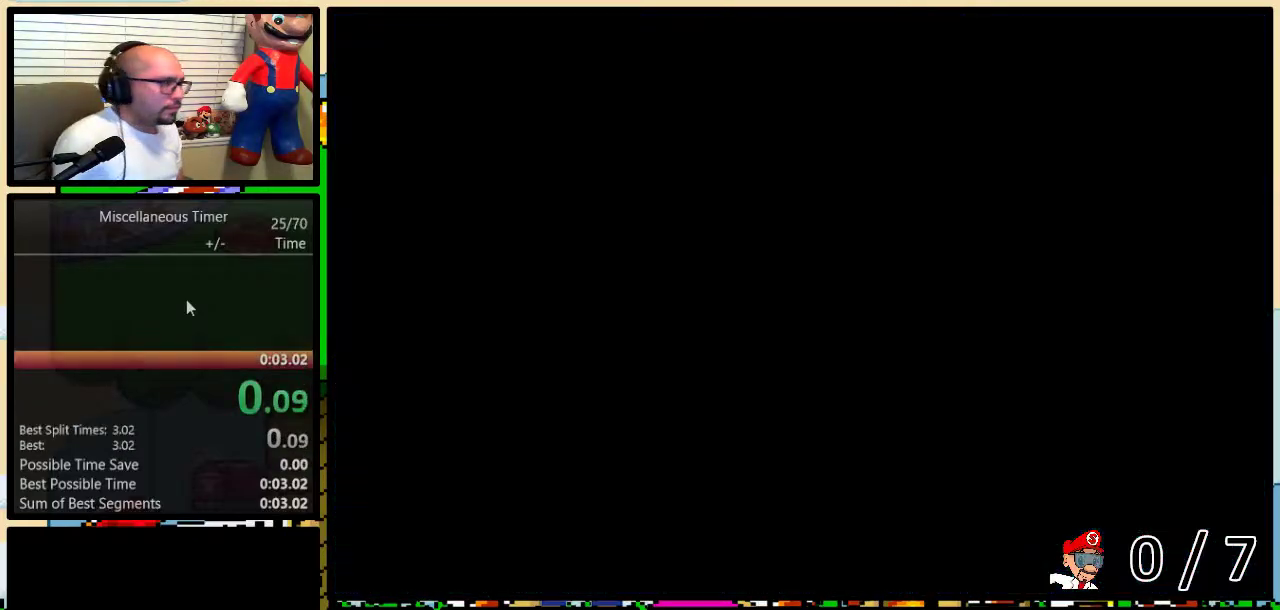
{"buttons": ["Y", "DPAD_UP", "DPAD_RIGHT"], "events": [[83, "DPAD_RIGHT", "down"], [467, "DPAD_UP", "down"]]}
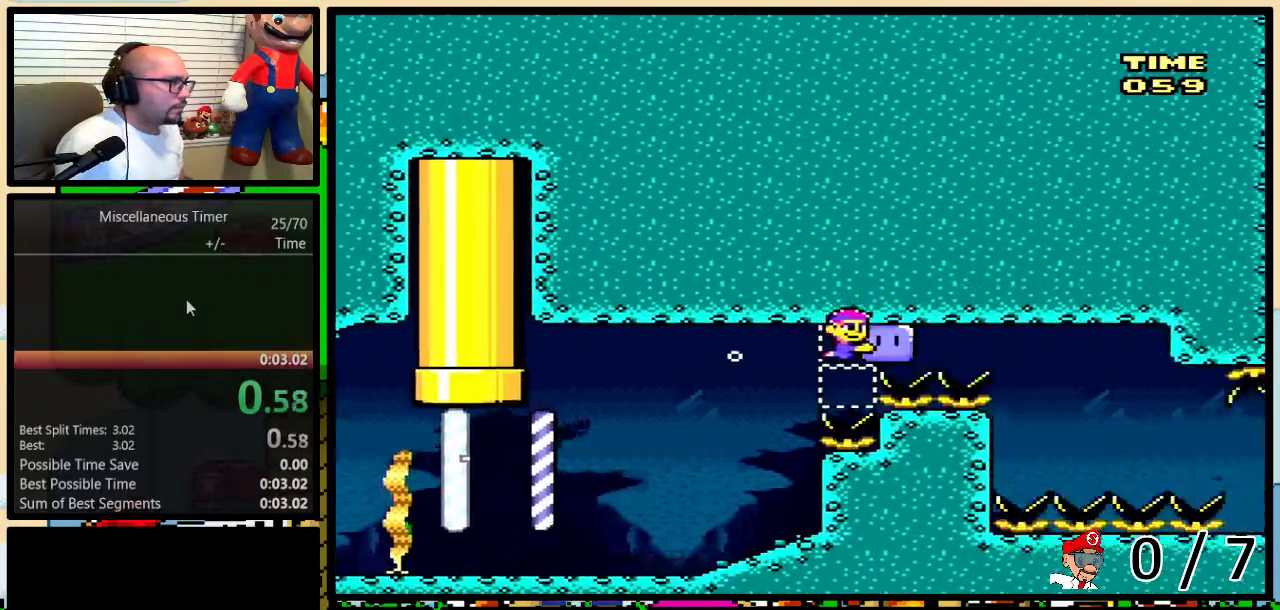
{"buttons": ["Y", "DPAD_DOWN"], "events": [[117, "DPAD_UP", "up"], [333, "DPAD_DOWN", "down"], [333, "DPAD_RIGHT", "up"], [367, "DPAD_LEFT", "down"], [450, "DPAD_LEFT", "up"]]}
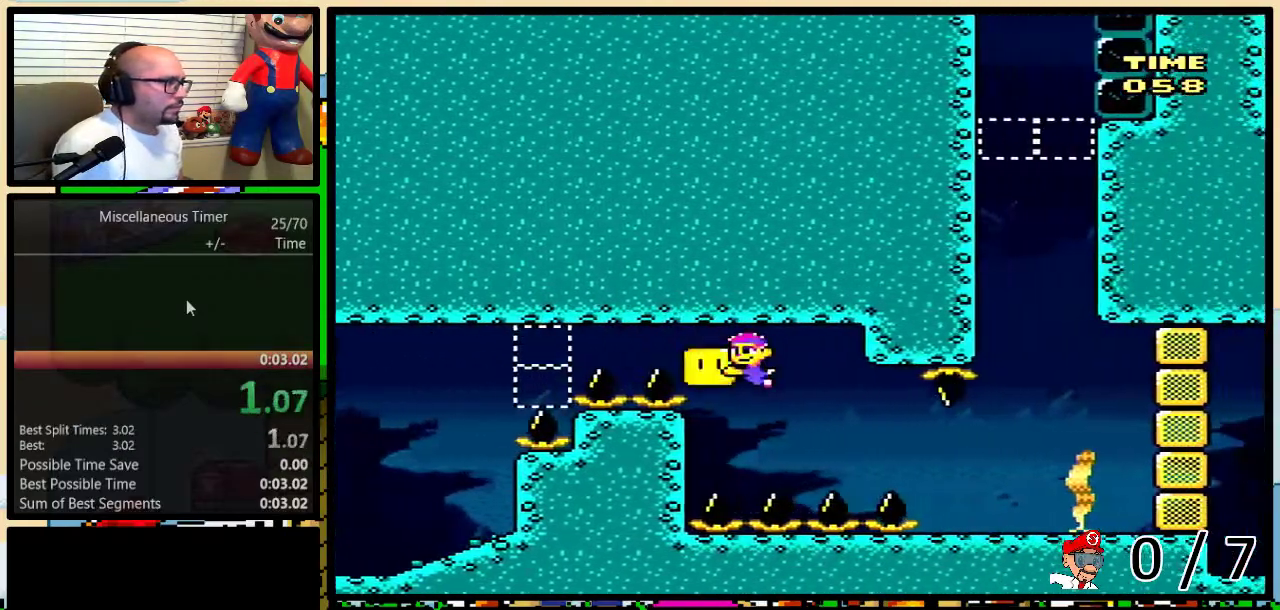
{"buttons": ["Y", "DPAD_RIGHT"], "events": [[67, "DPAD_RIGHT", "down"], [200, "DPAD_DOWN", "up"]]}
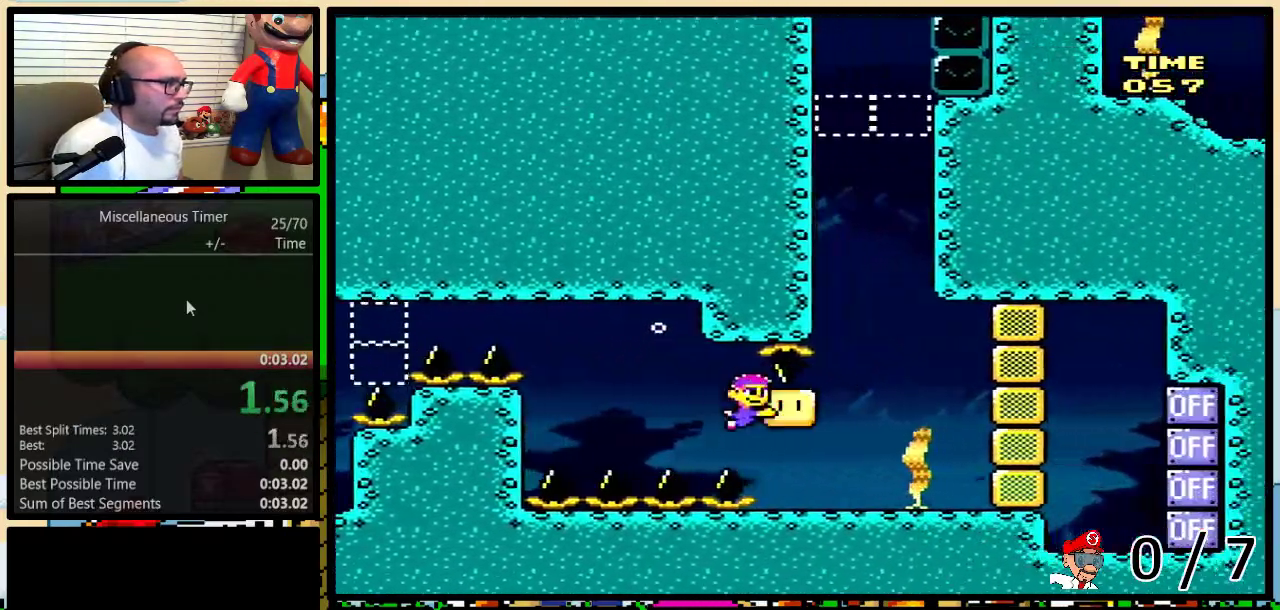
{"buttons": ["B", "DPAD_UP", "DPAD_LEFT"], "events": [[83, "DPAD_RIGHT", "up"], [83, "DPAD_UP", "down"], [200, "DPAD_LEFT", "down"], [200, "Y", "up"], [367, "B", "down"], [417, "B", "up"], [483, "B", "down"]]}
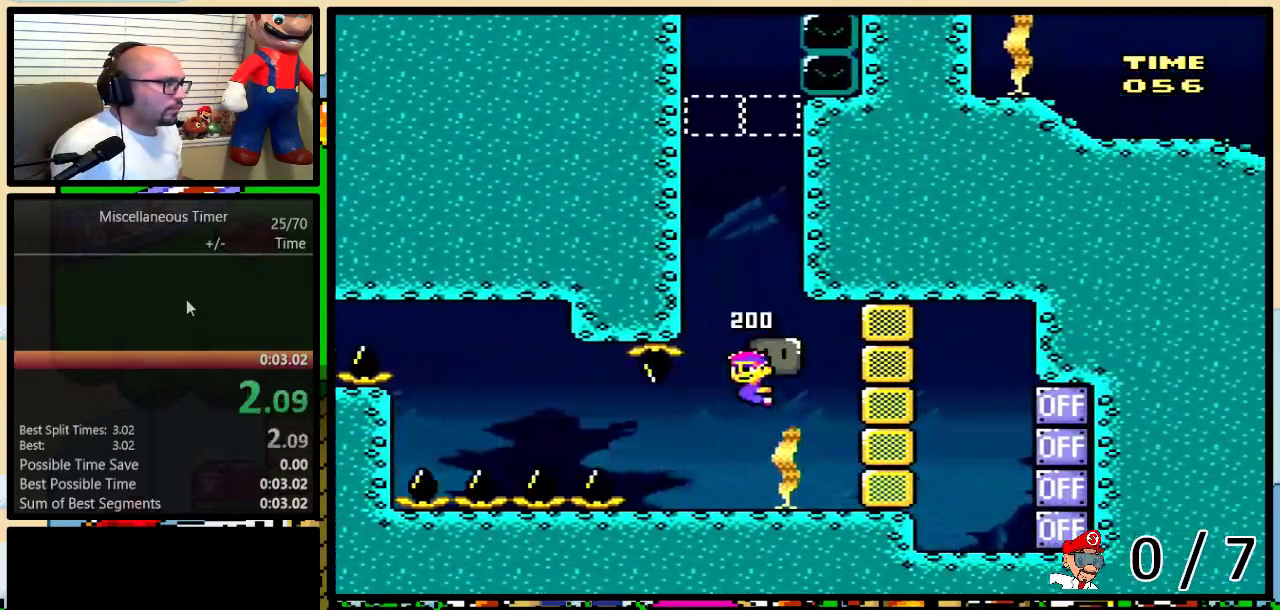
{"buttons": ["B", "DPAD_UP"], "events": [[50, "B", "up"], [100, "B", "down"], [300, "B", "up"], [350, "B", "down"], [350, "DPAD_LEFT", "up"]]}
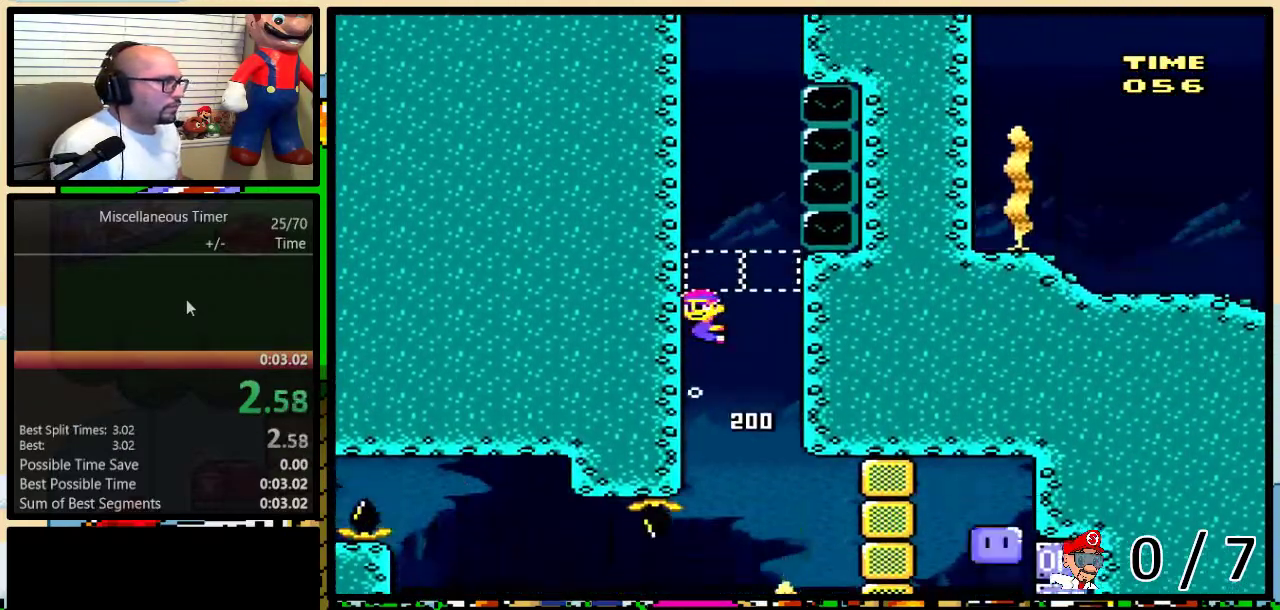
{"buttons": ["DPAD_UP"], "events": [[83, "B", "up"], [150, "B", "down"], [200, "B", "up"], [267, "B", "down"], [333, "B", "up"], [400, "B", "down"], [450, "B", "up"]]}
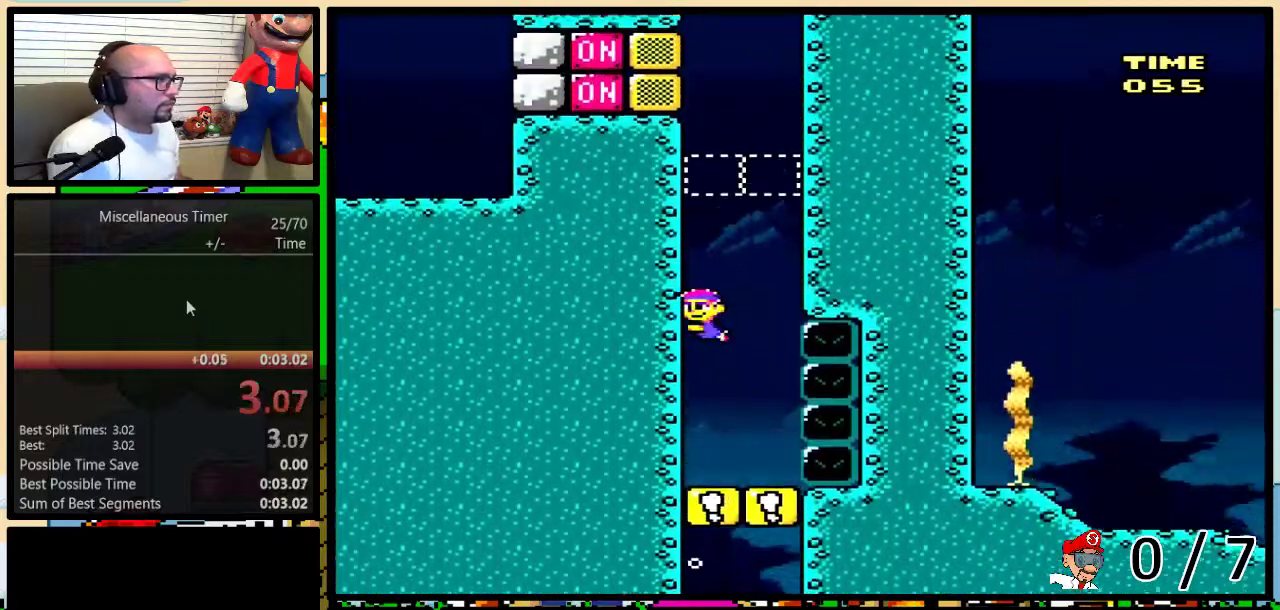
{"buttons": [], "events": [[17, "B", "down"], [83, "B", "up"], [133, "B", "down"], [233, "B", "up"], [383, "DPAD_UP", "up"]]}
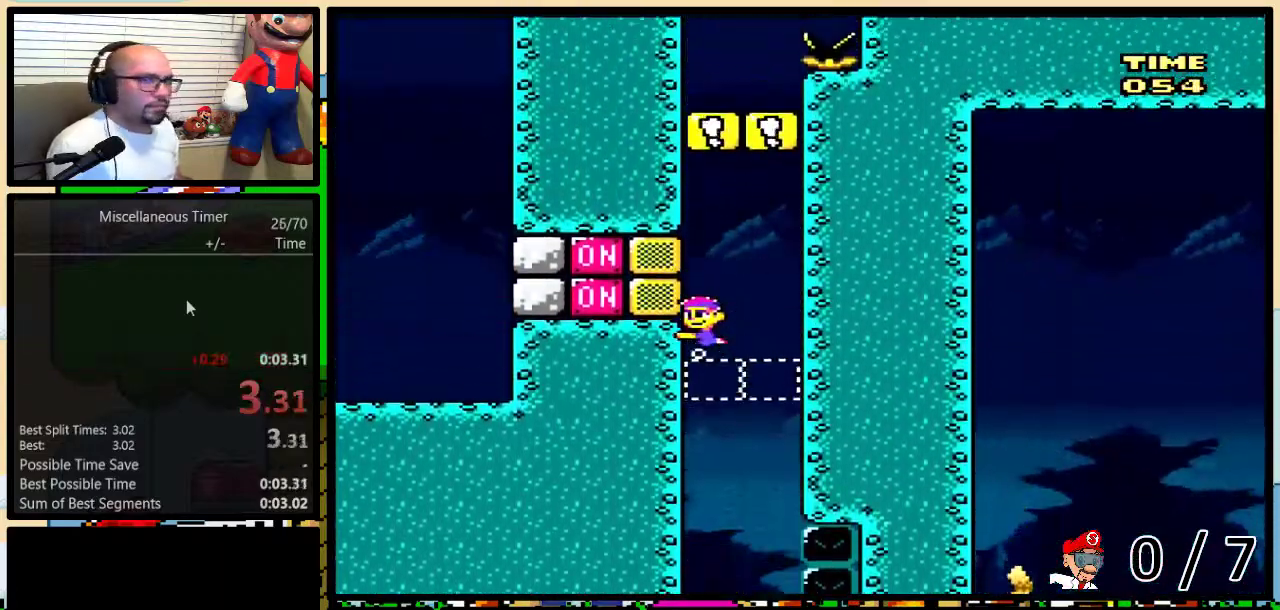
{"buttons": ["Y"], "events": [[17, "Y", "down"]]}
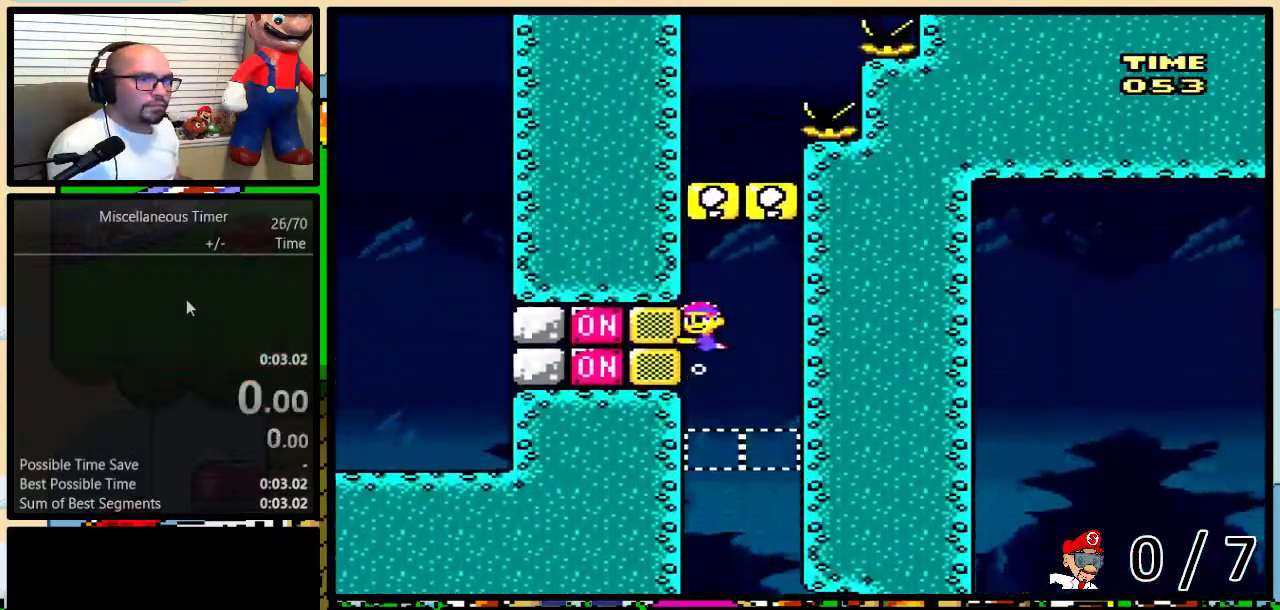
{"buttons": ["Y"], "events": []}
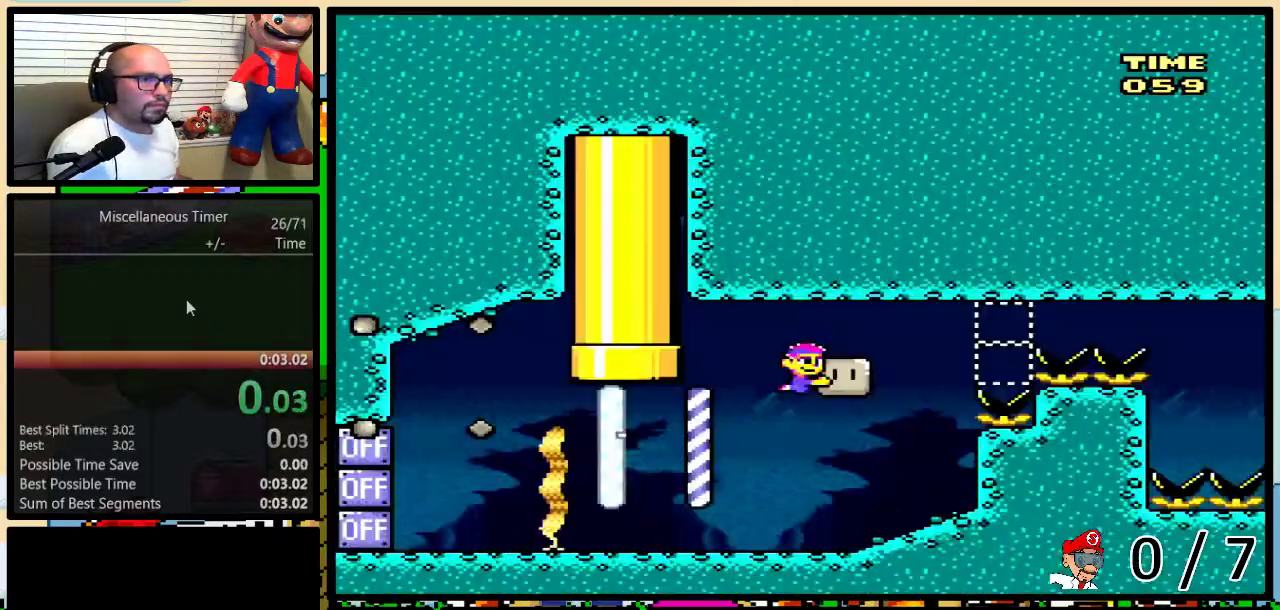
{"buttons": ["A", "Y"], "events": [[117, "DPAD_RIGHT", "down"], [133, "DPAD_UP", "down"], [200, "DPAD_UP", "up"], [483, "A", "down"], [483, "DPAD_RIGHT", "up"]]}
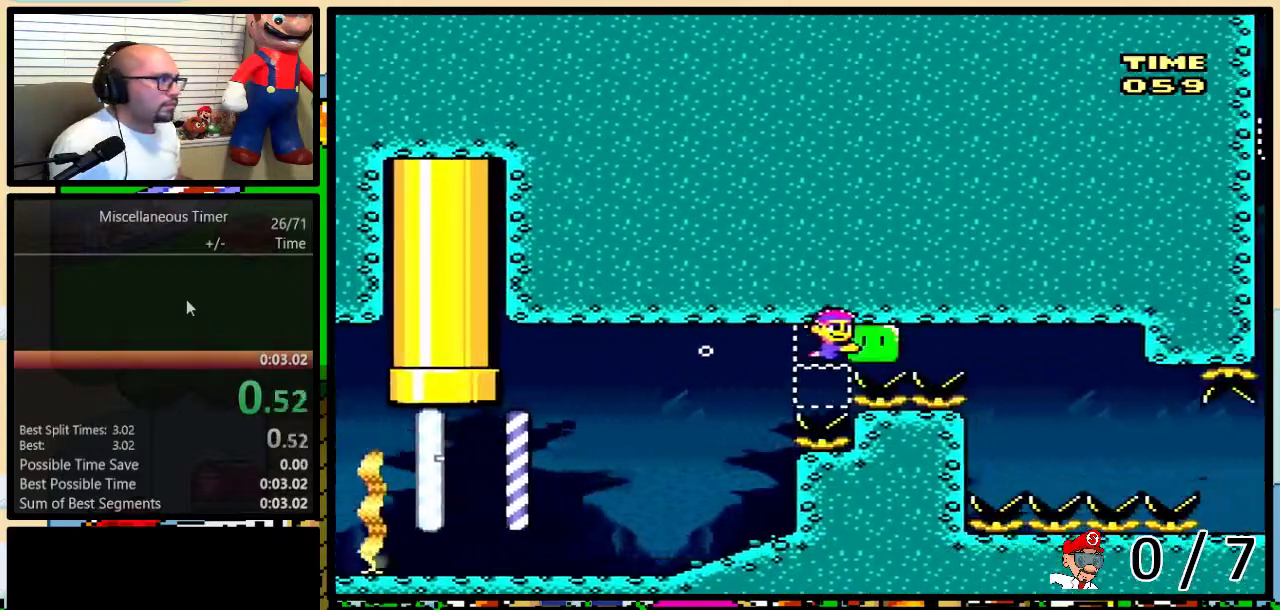
{"buttons": ["Y", "DPAD_DOWN"], "events": [[17, "A", "up"], [17, "DPAD_RIGHT", "down"], [333, "DPAD_DOWN", "down"], [367, "DPAD_LEFT", "down"], [367, "DPAD_RIGHT", "up"], [417, "DPAD_LEFT", "up"]]}
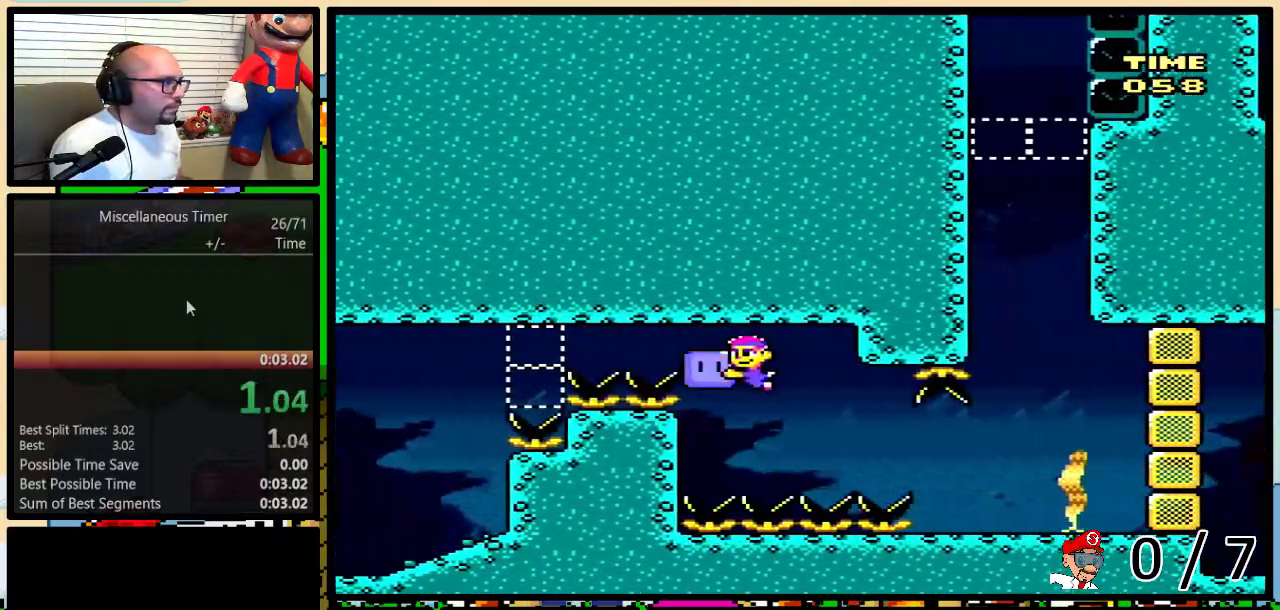
{"buttons": ["Y", "DPAD_UP"], "events": [[50, "DPAD_RIGHT", "down"], [300, "DPAD_DOWN", "up"], [450, "DPAD_UP", "down"], [483, "DPAD_RIGHT", "up"]]}
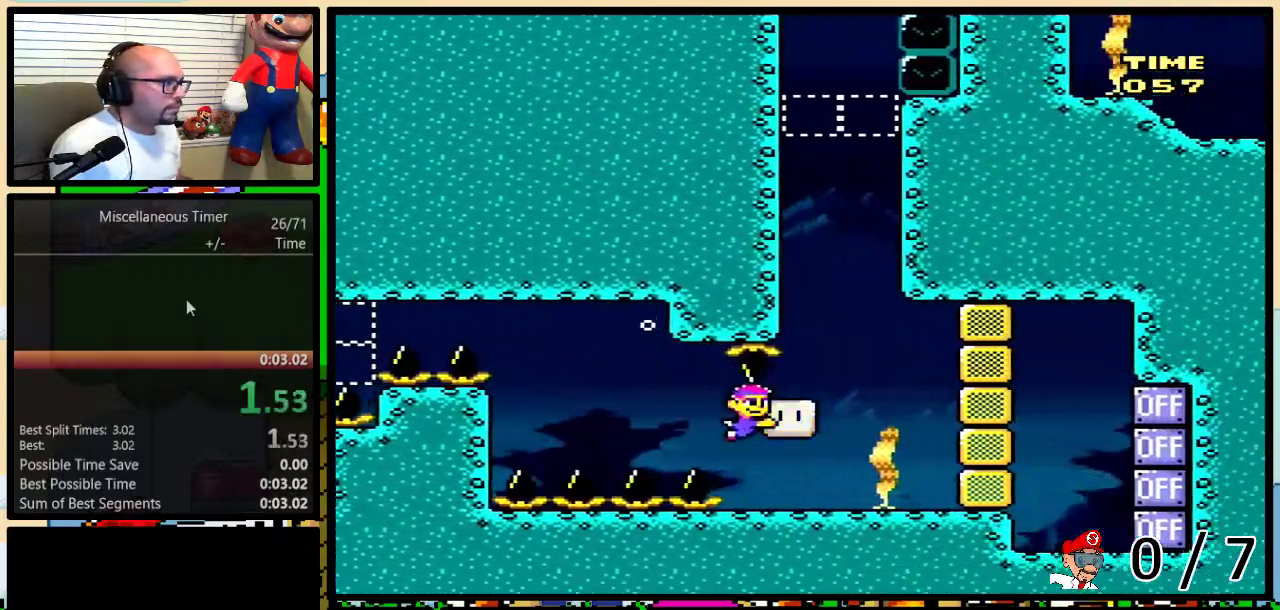
{"buttons": ["DPAD_UP", "DPAD_LEFT"], "events": [[83, "Y", "up"], [100, "DPAD_LEFT", "down"], [300, "B", "down"], [367, "B", "up"], [417, "B", "down"], [483, "B", "up"]]}
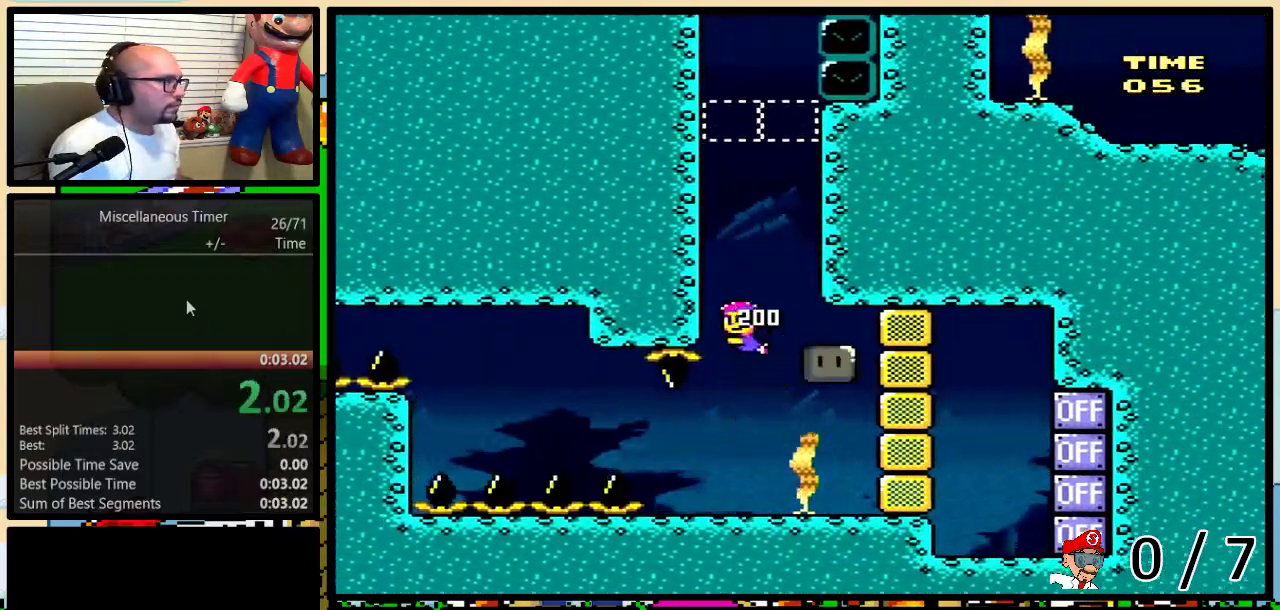
{"buttons": ["DPAD_UP", "DPAD_LEFT"], "events": [[50, "B", "down"], [100, "B", "up"], [183, "B", "down"], [250, "B", "up"]]}
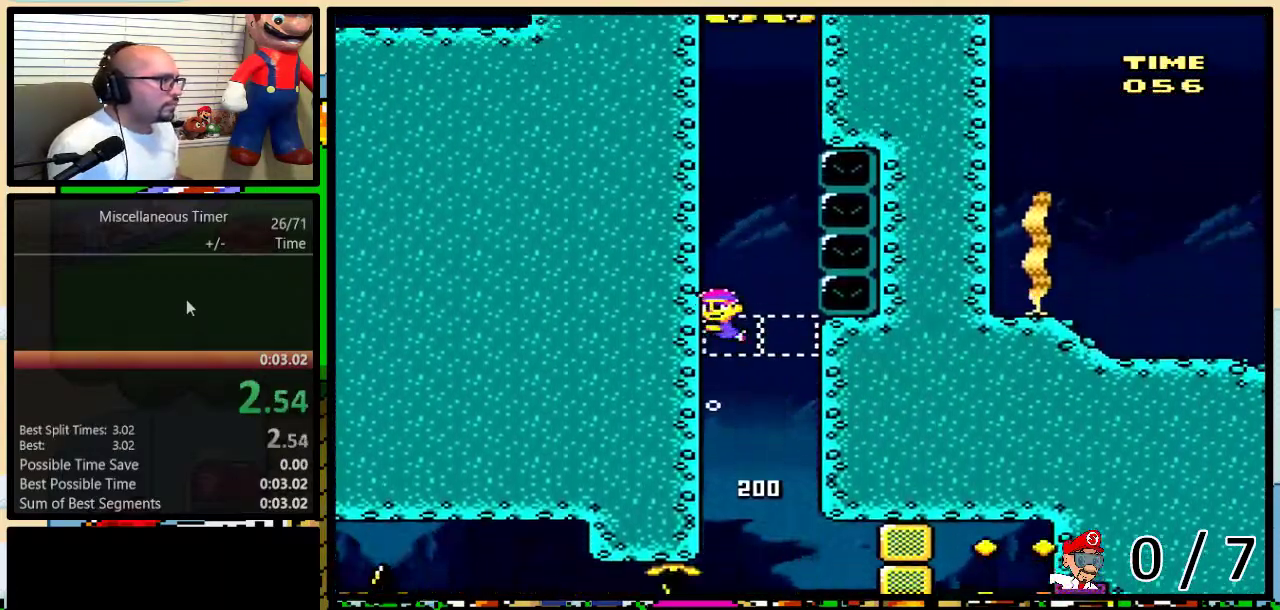
{"buttons": ["B", "DPAD_UP", "DPAD_LEFT"], "events": [[83, "B", "down"], [150, "B", "up"], [217, "B", "down"], [267, "B", "up"], [317, "B", "down"], [383, "B", "up"], [450, "B", "down"]]}
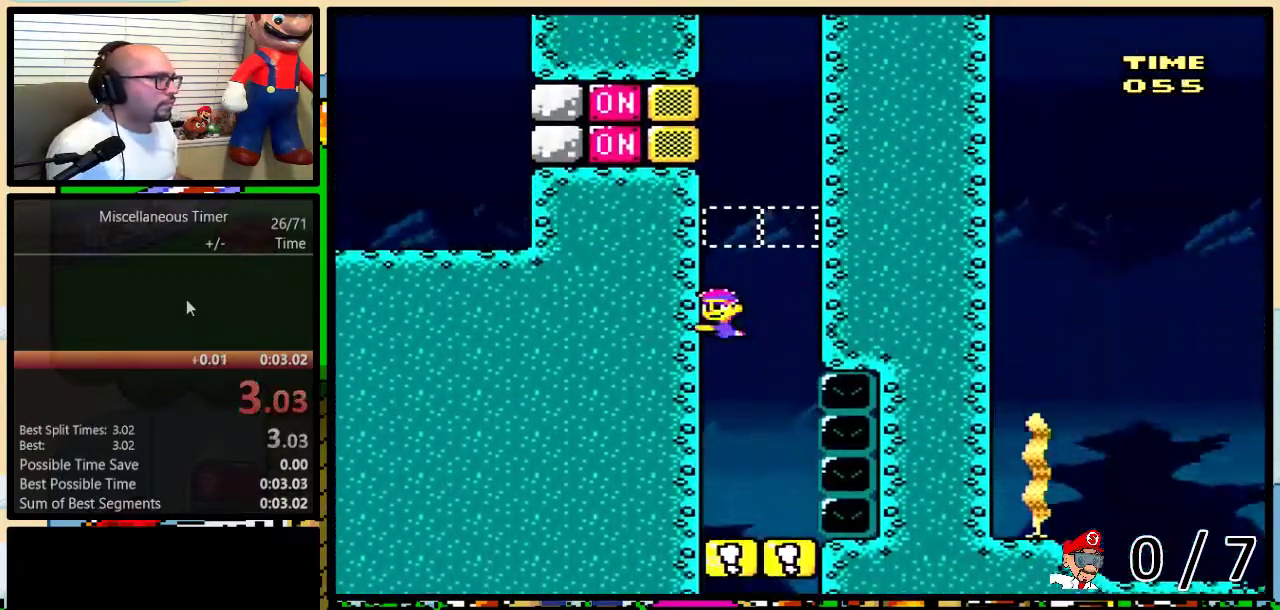
{"buttons": ["Y"], "events": [[17, "B", "up"], [83, "B", "down"], [150, "B", "up"], [233, "DPAD_LEFT", "up"], [267, "DPAD_UP", "up"], [350, "Y", "down"]]}
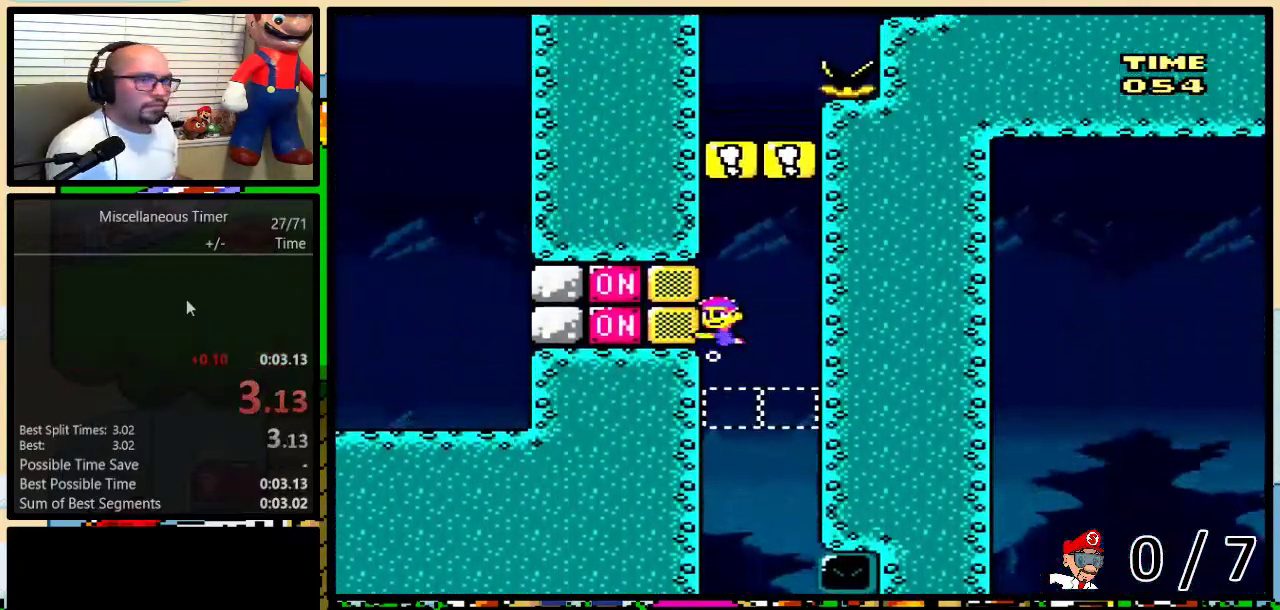
{"buttons": ["Y"], "events": []}
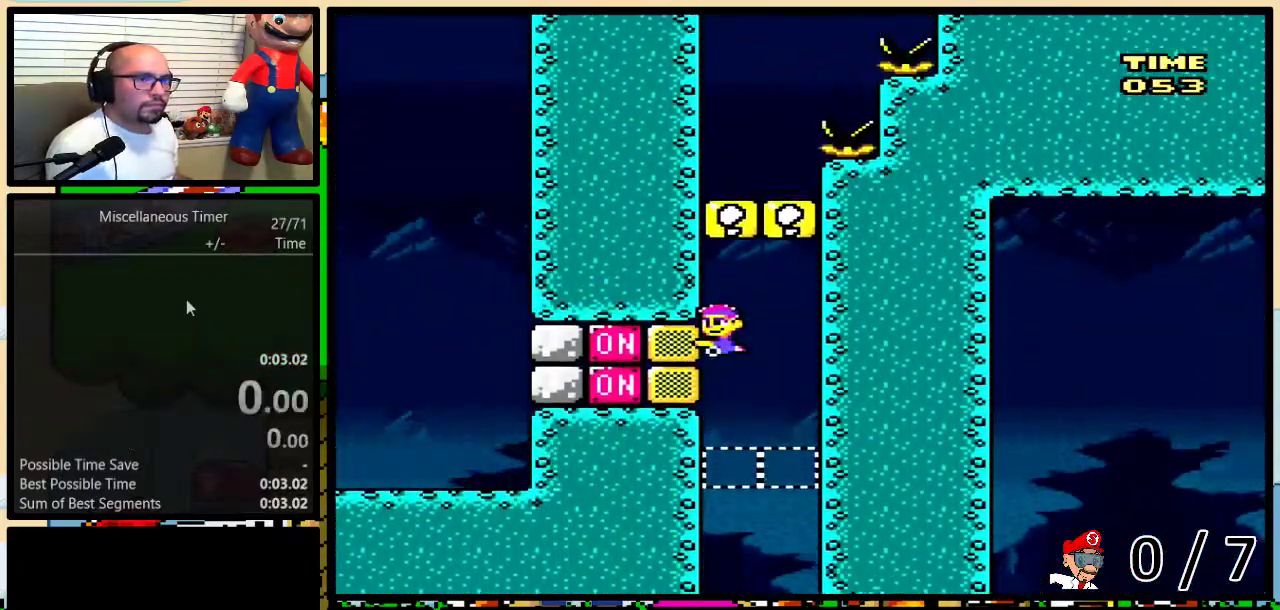
{"buttons": ["Y"], "events": []}
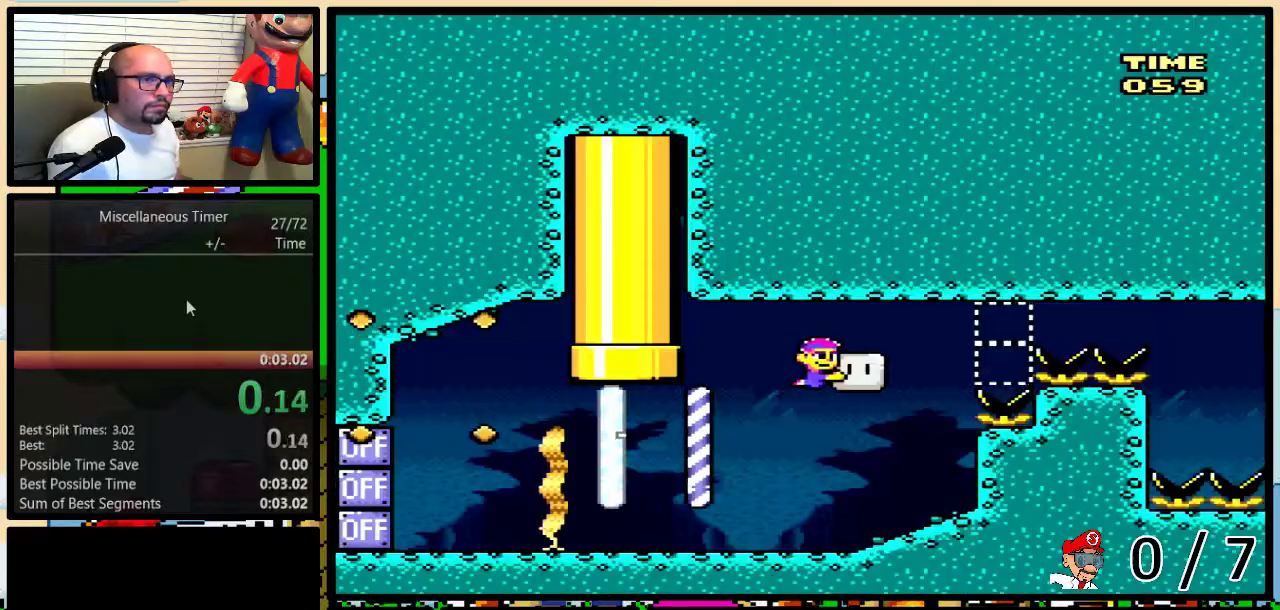
{"buttons": ["Y", "DPAD_RIGHT"], "events": [[50, "DPAD_RIGHT", "down"], [50, "DPAD_UP", "down"], [117, "DPAD_UP", "up"]]}